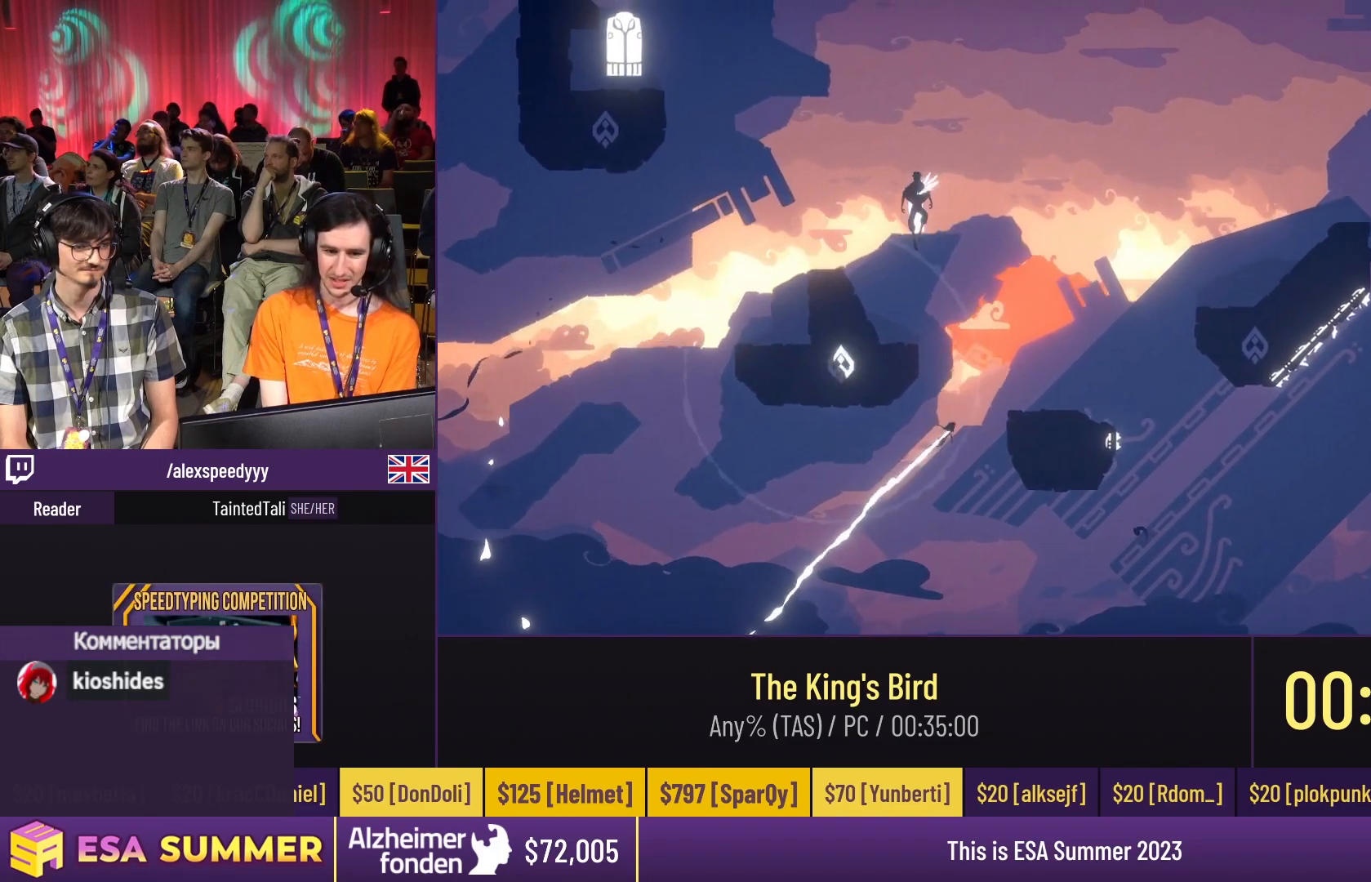
Gameplay with keyboard; each line is a JSON object with the keys held at the frame after it. "events" lists presses ("down") and releases ("up") of "dash", "down", "glide", "jump", "left", "right" and "up" between this image and that frame as [ms after this image, input, new state], when the widget could be followed in between. No other keys are recorded. Mouse input is not recorded. Key names are as the overlay labels them; some are game actions (e.g. jump) rather than physical keys.
{"keys": ["right"], "events": [[33, "down", "down"], [33, "right", "down"], [200, "down", "up"], [200, "glide", "up"]]}
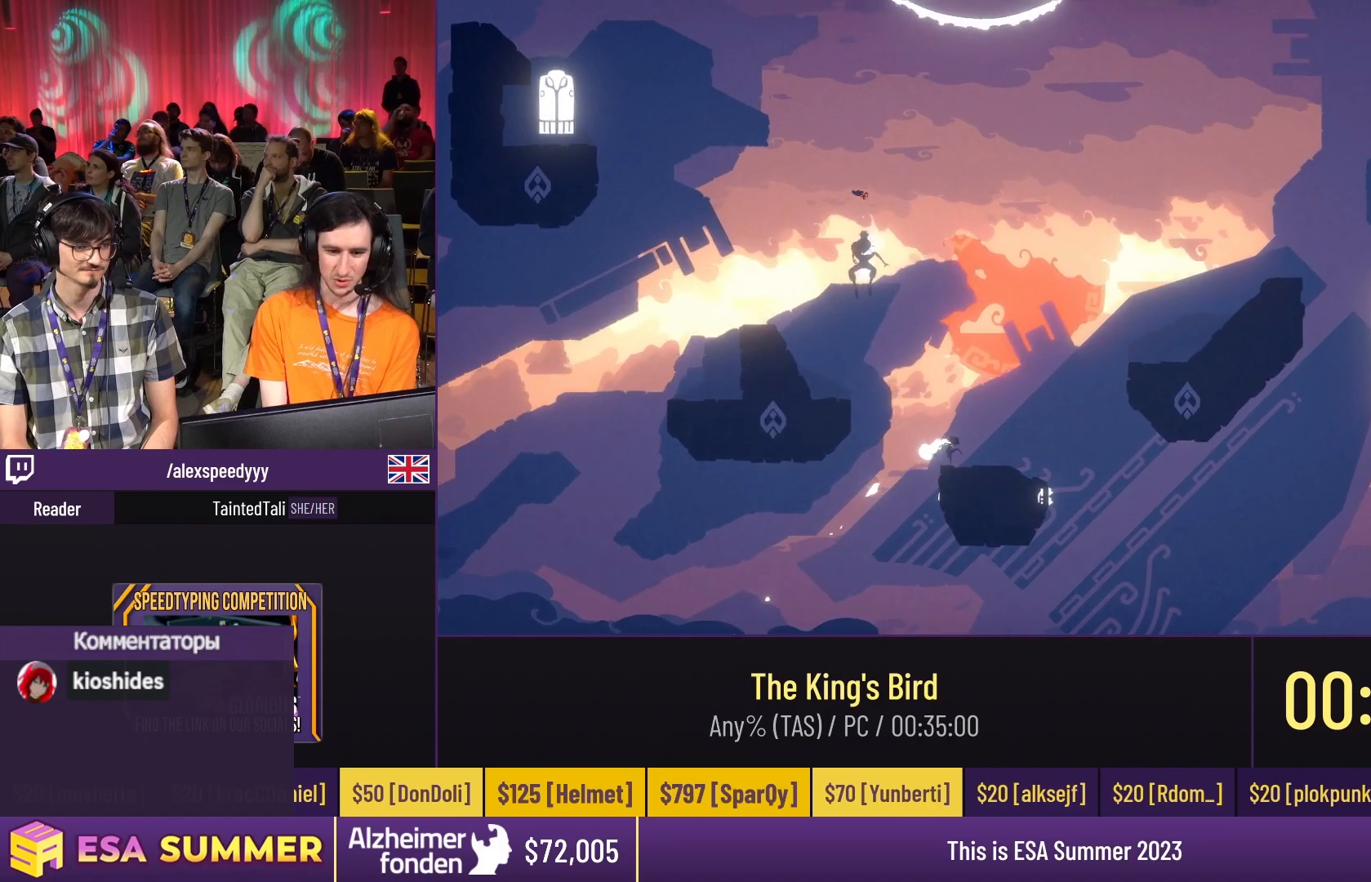
{"keys": ["right"], "events": [[367, "jump", "down"], [500, "jump", "up"]]}
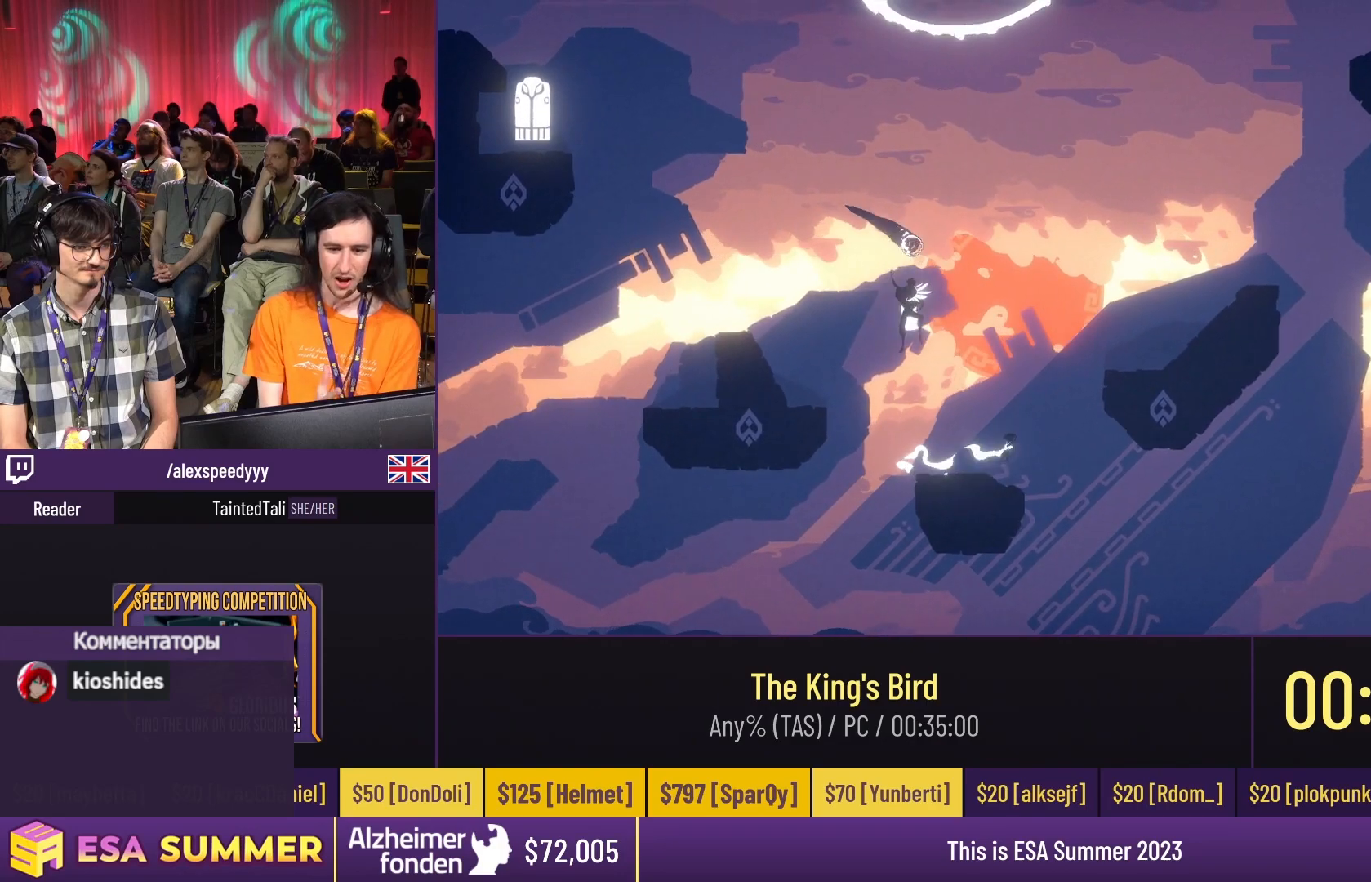
{"keys": ["right"], "events": []}
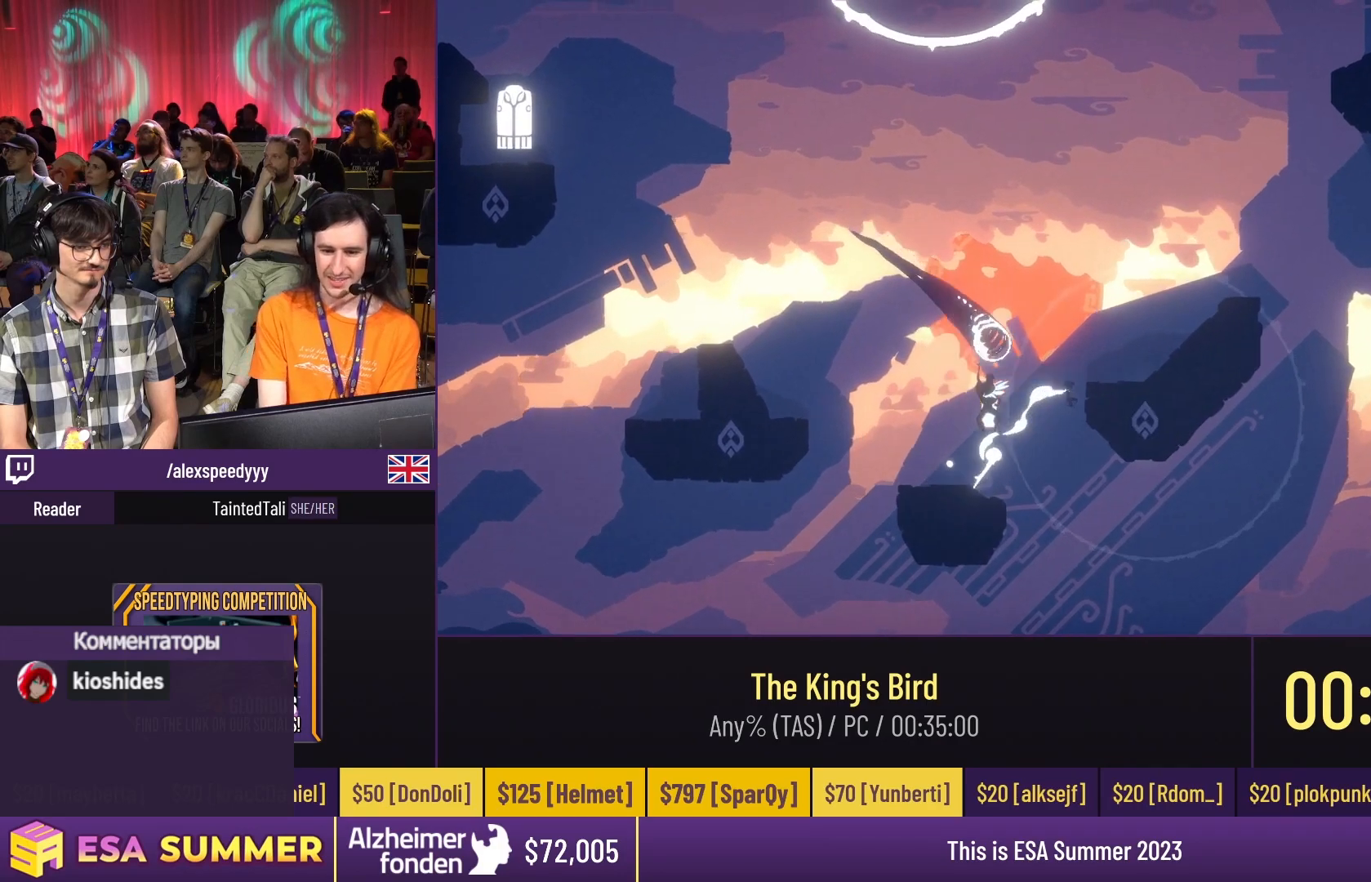
{"keys": ["left"], "events": [[367, "left", "down"], [367, "right", "up"]]}
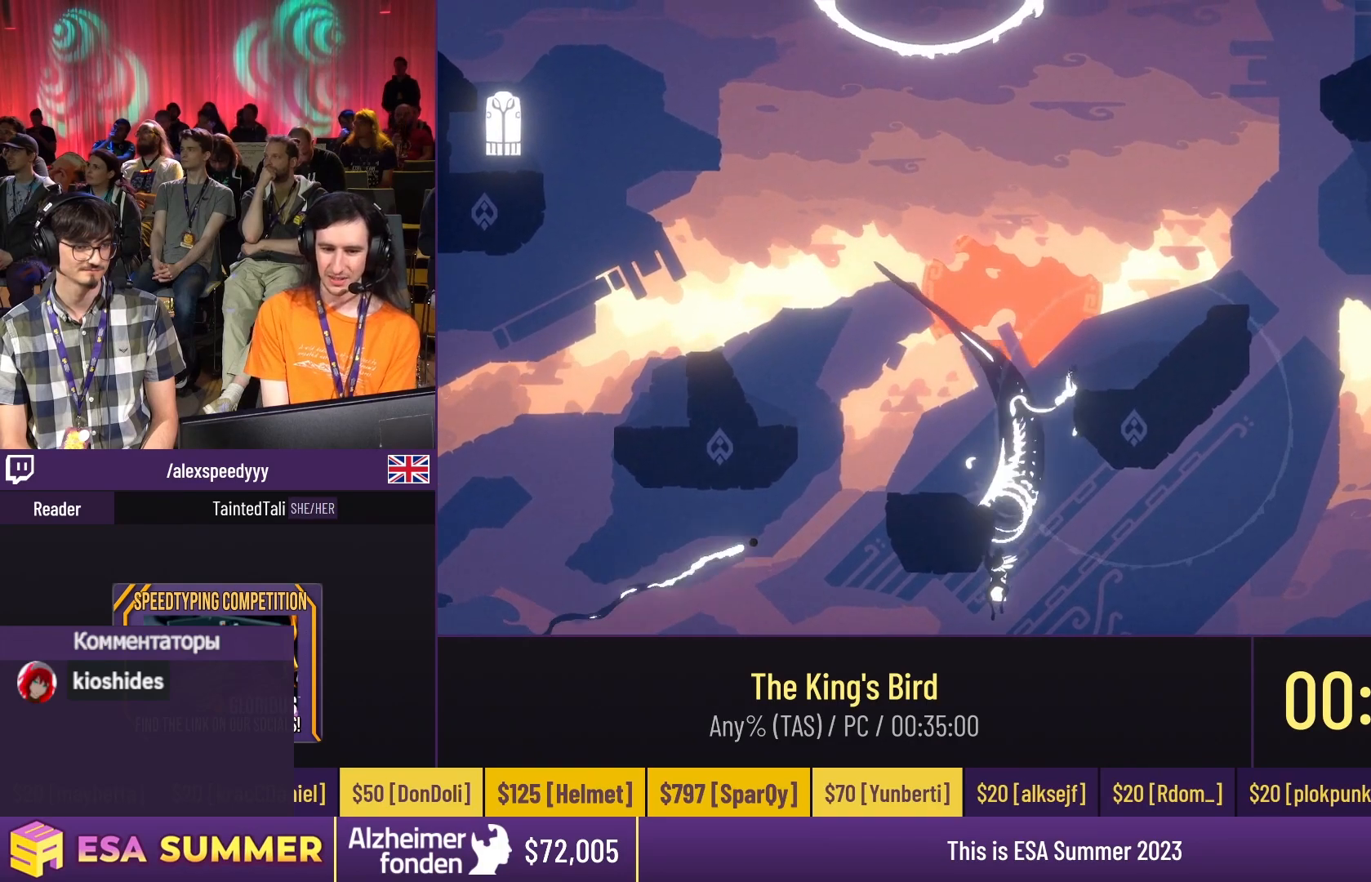
{"keys": ["left"], "events": []}
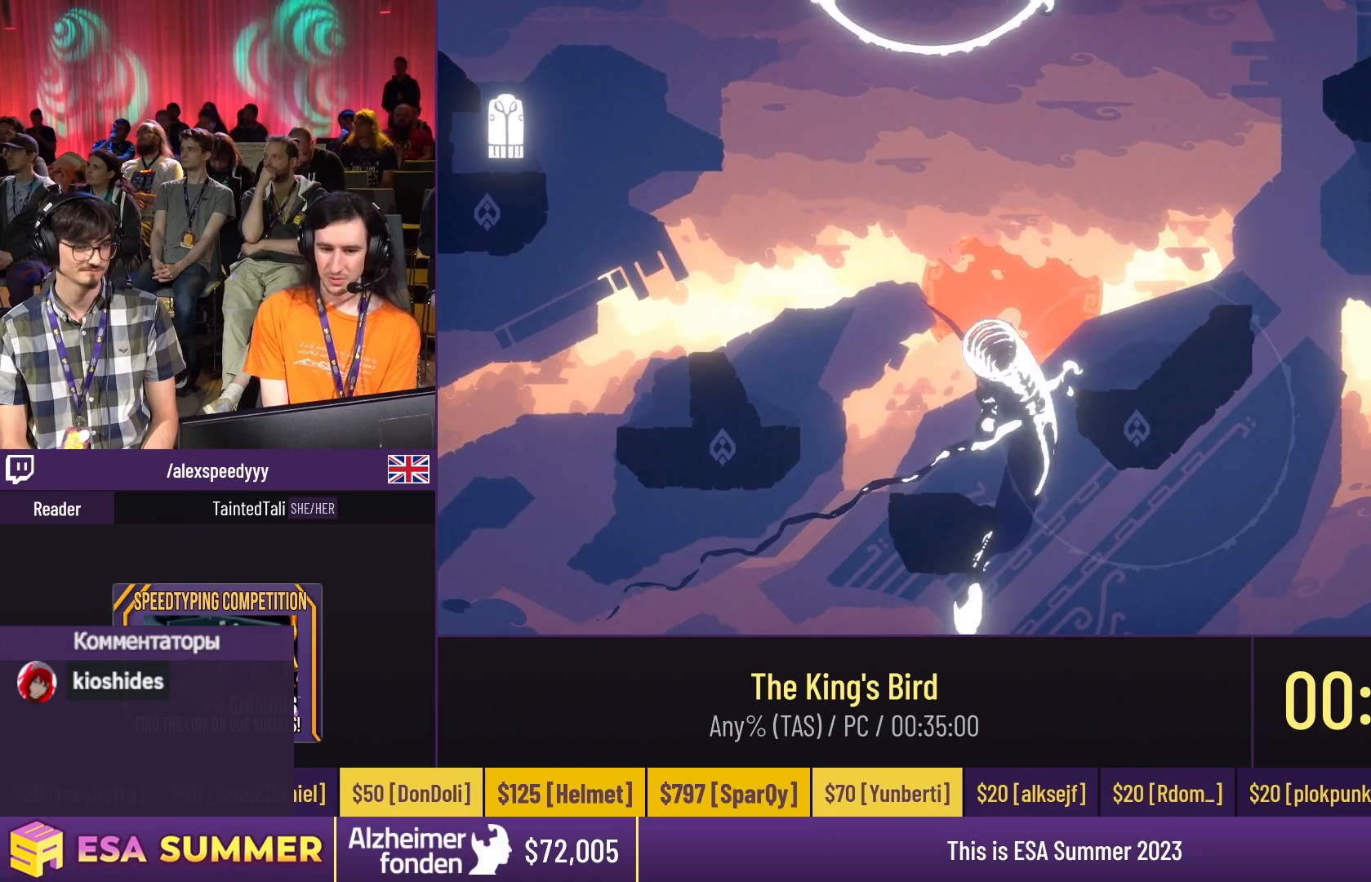
{"keys": [], "events": [[33, "left", "up"]]}
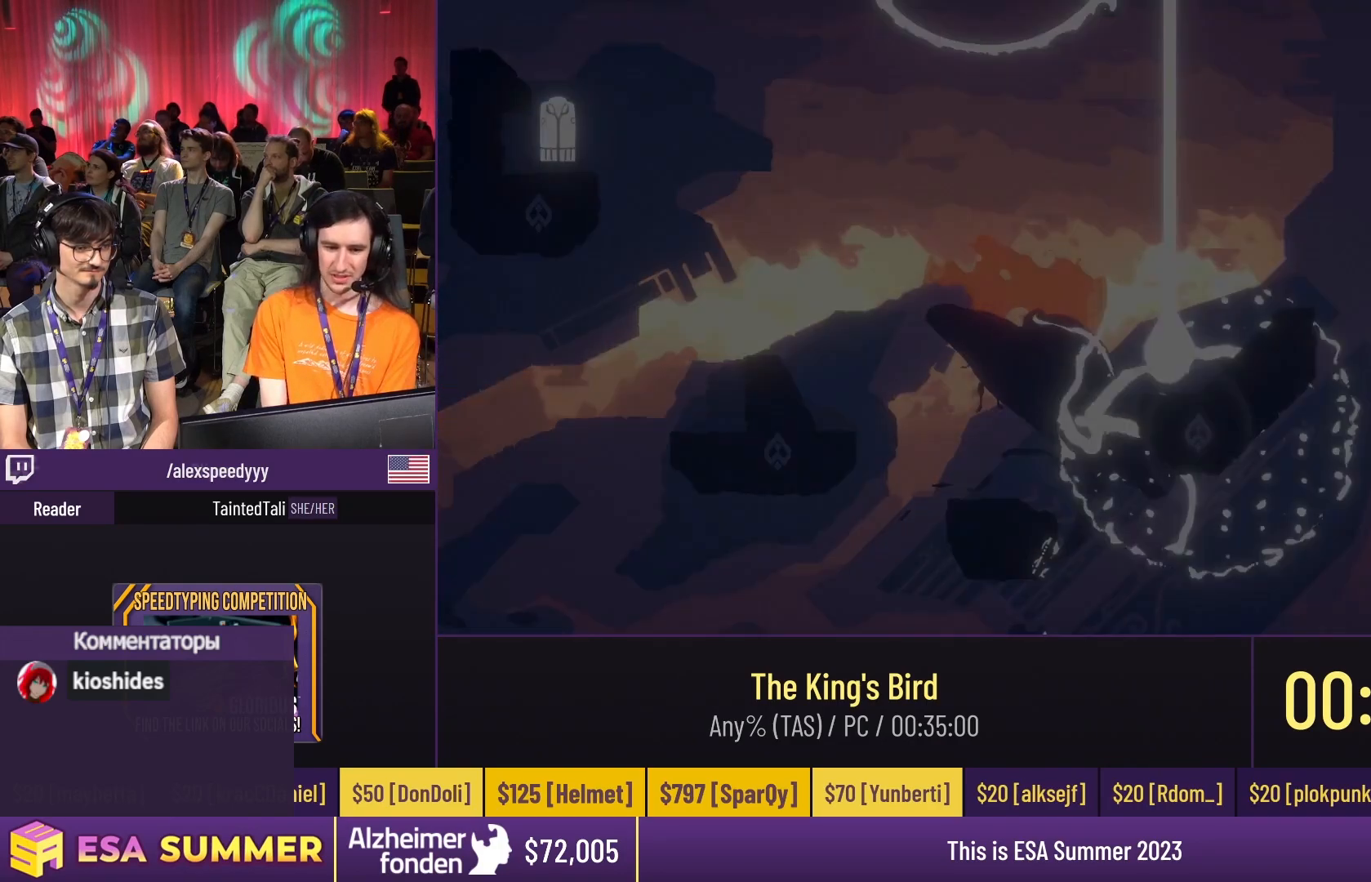
{"keys": [], "events": []}
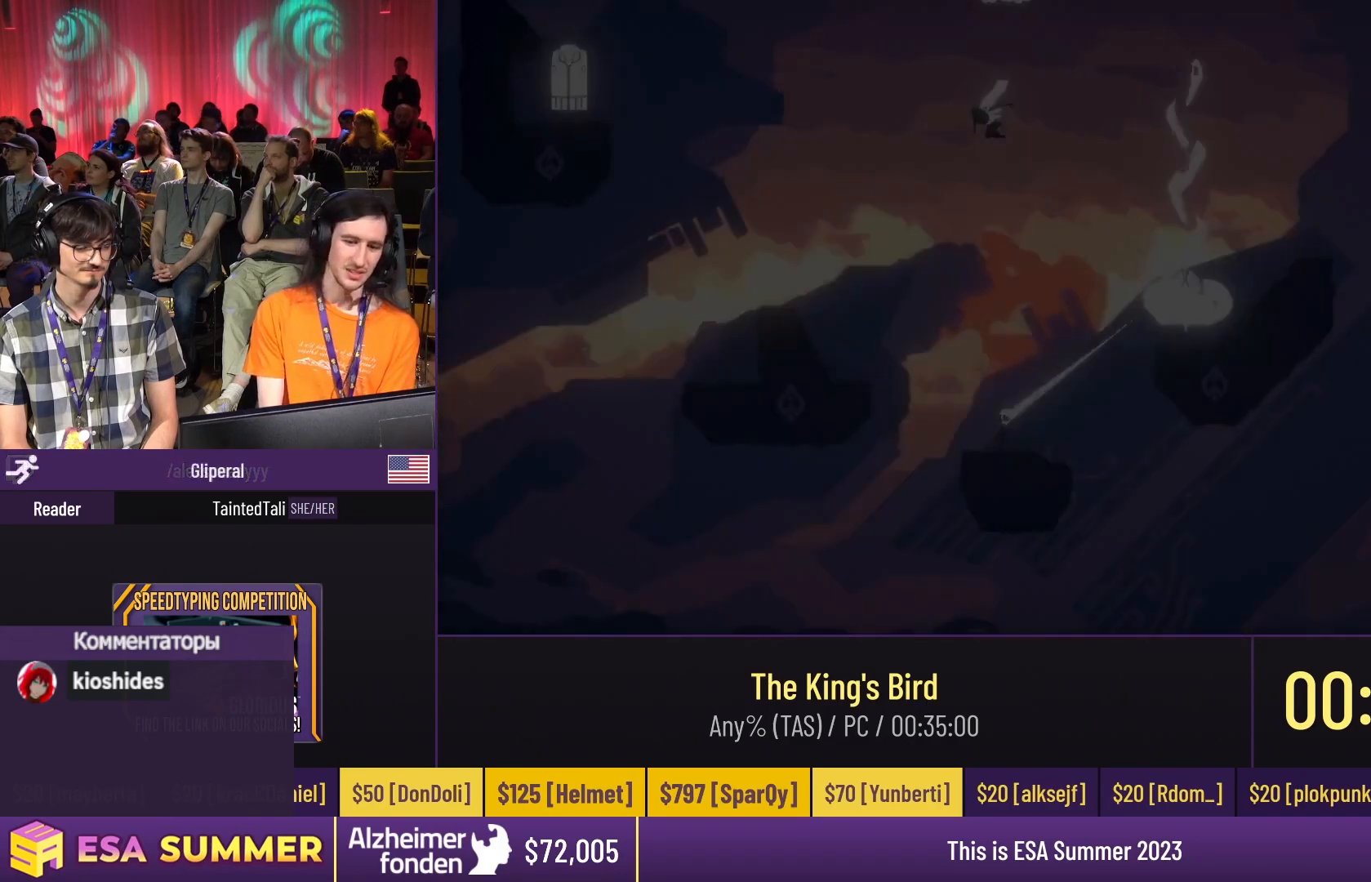
{"keys": [], "events": []}
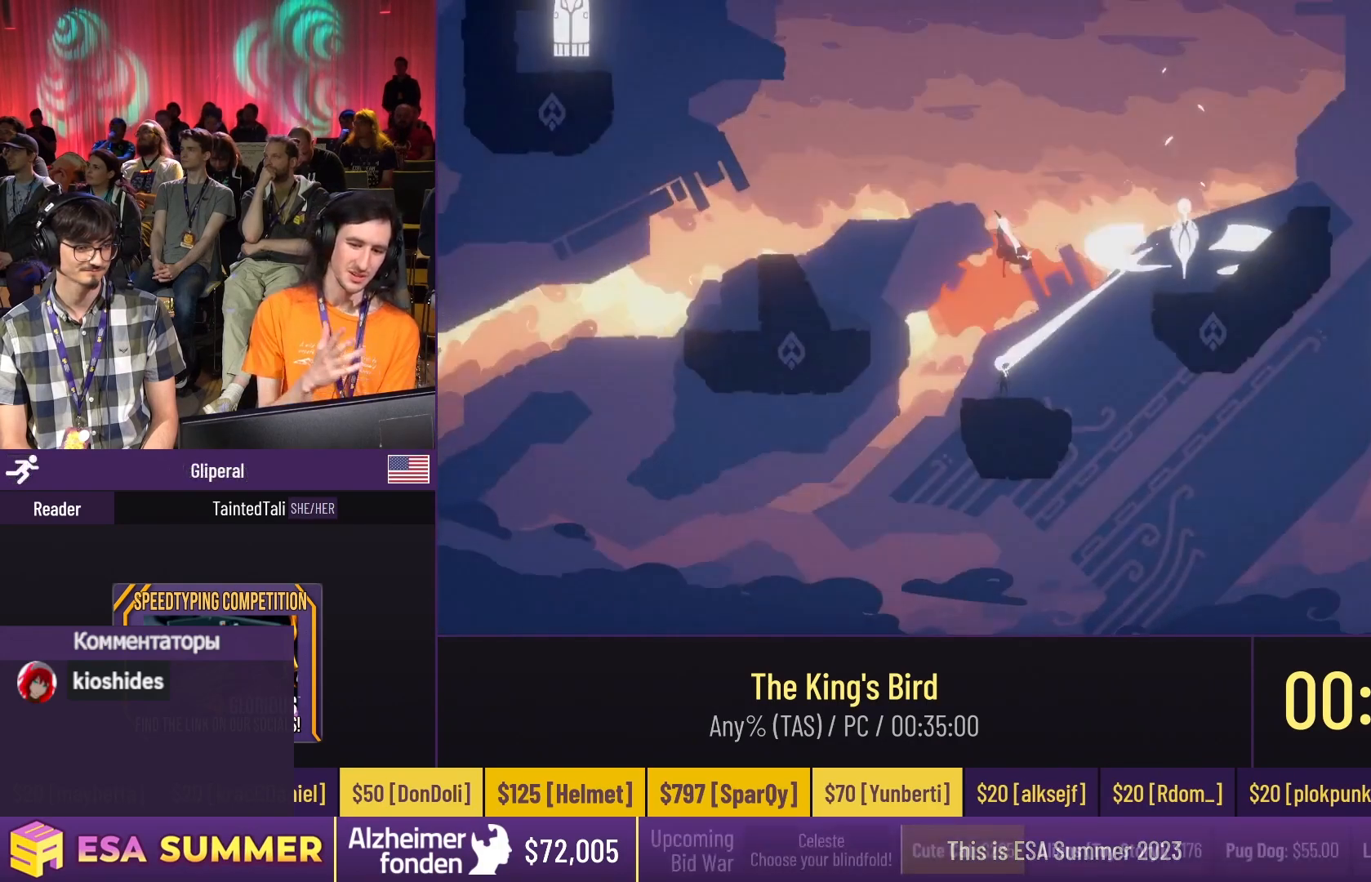
{"keys": ["dash"], "events": [[67, "dash", "down"], [67, "left", "down"], [200, "jump", "down"], [200, "left", "up"], [333, "jump", "up"]]}
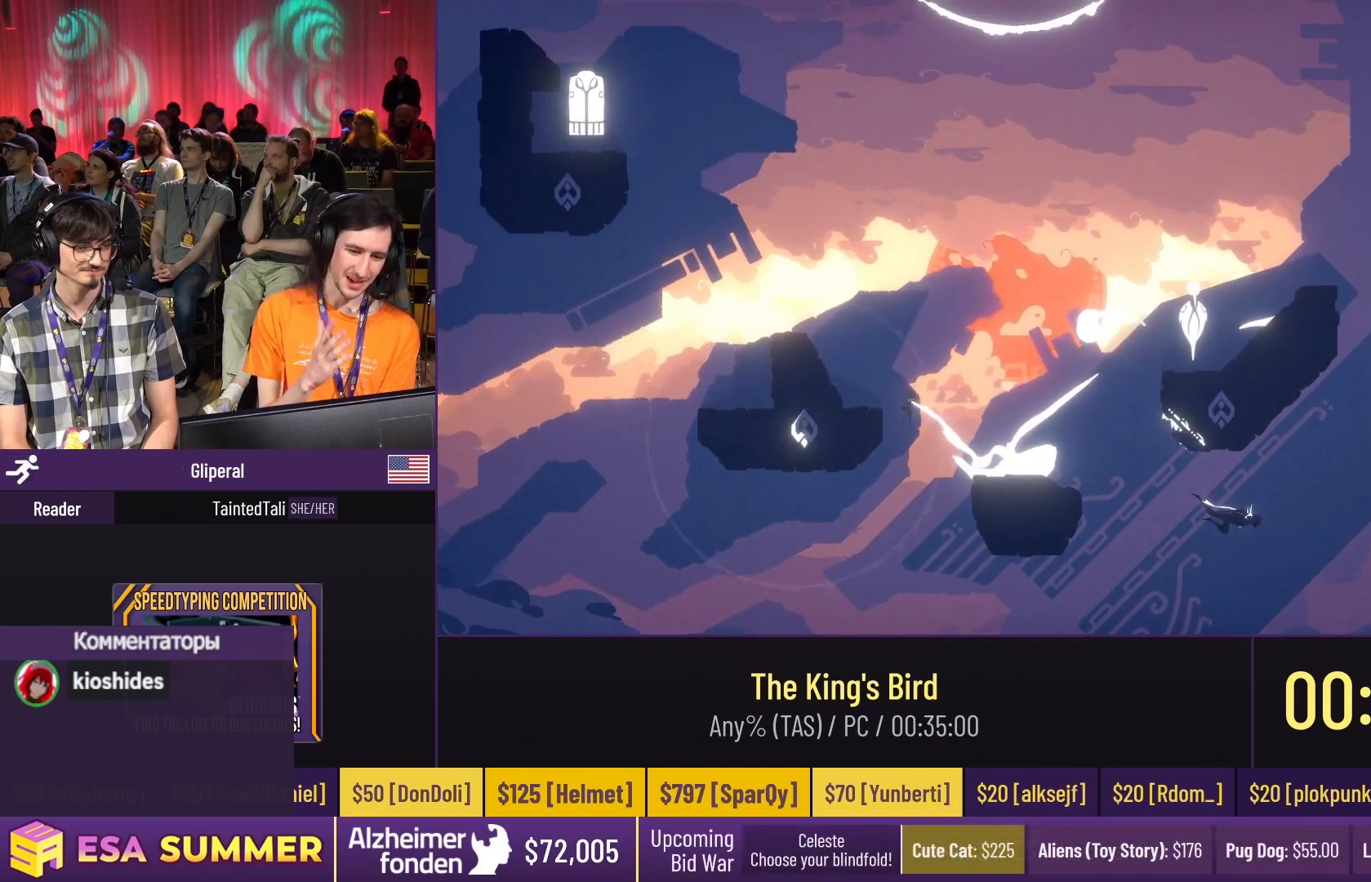
{"keys": ["glide", "right", "up"], "events": [[100, "jump", "down"], [233, "jump", "up"], [267, "jump", "down"], [267, "right", "down"], [333, "dash", "up"], [333, "glide", "down"], [333, "jump", "up"], [333, "up", "down"]]}
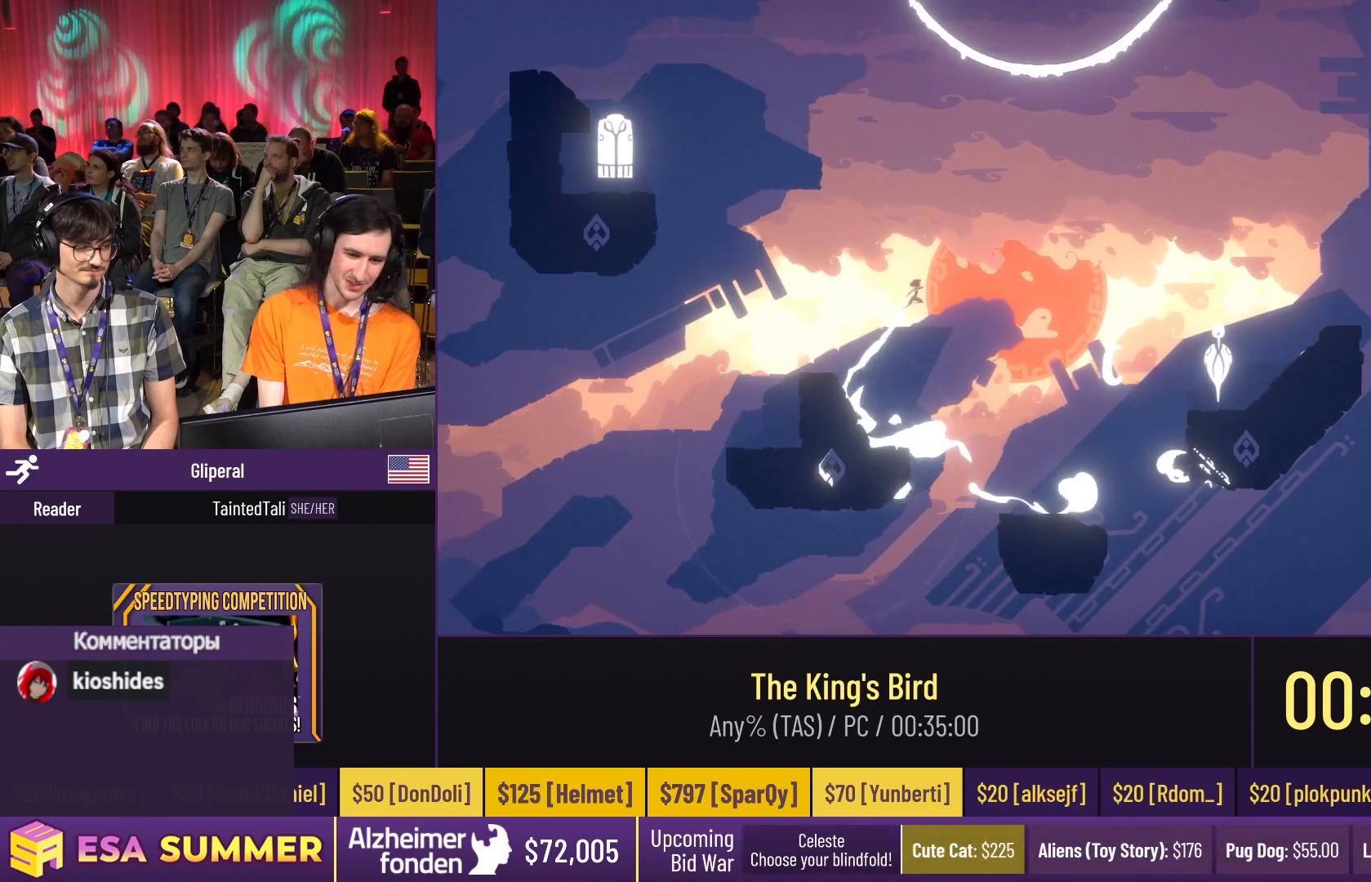
{"keys": ["glide", "right", "up"], "events": []}
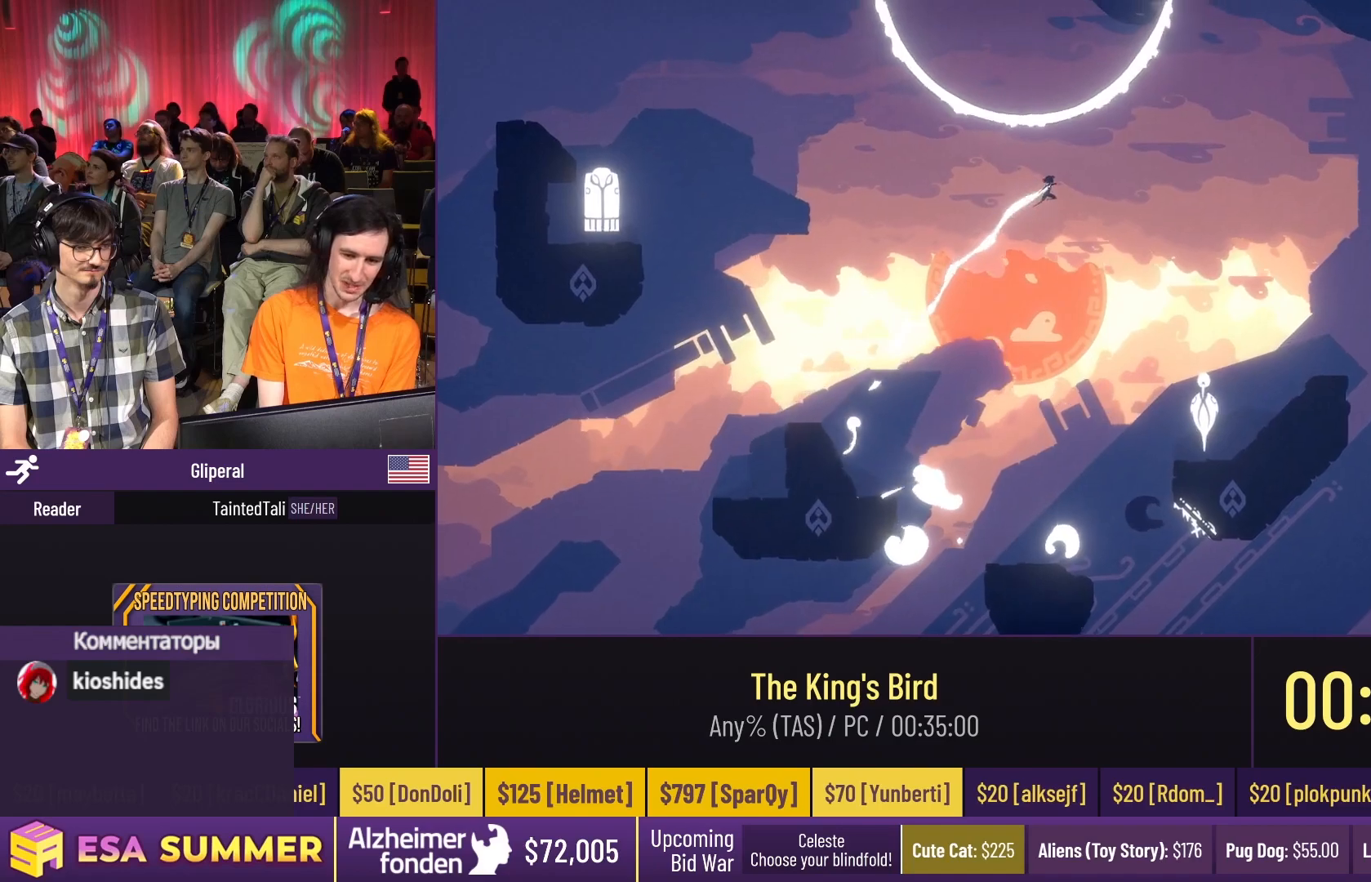
{"keys": ["glide", "right", "up"], "events": []}
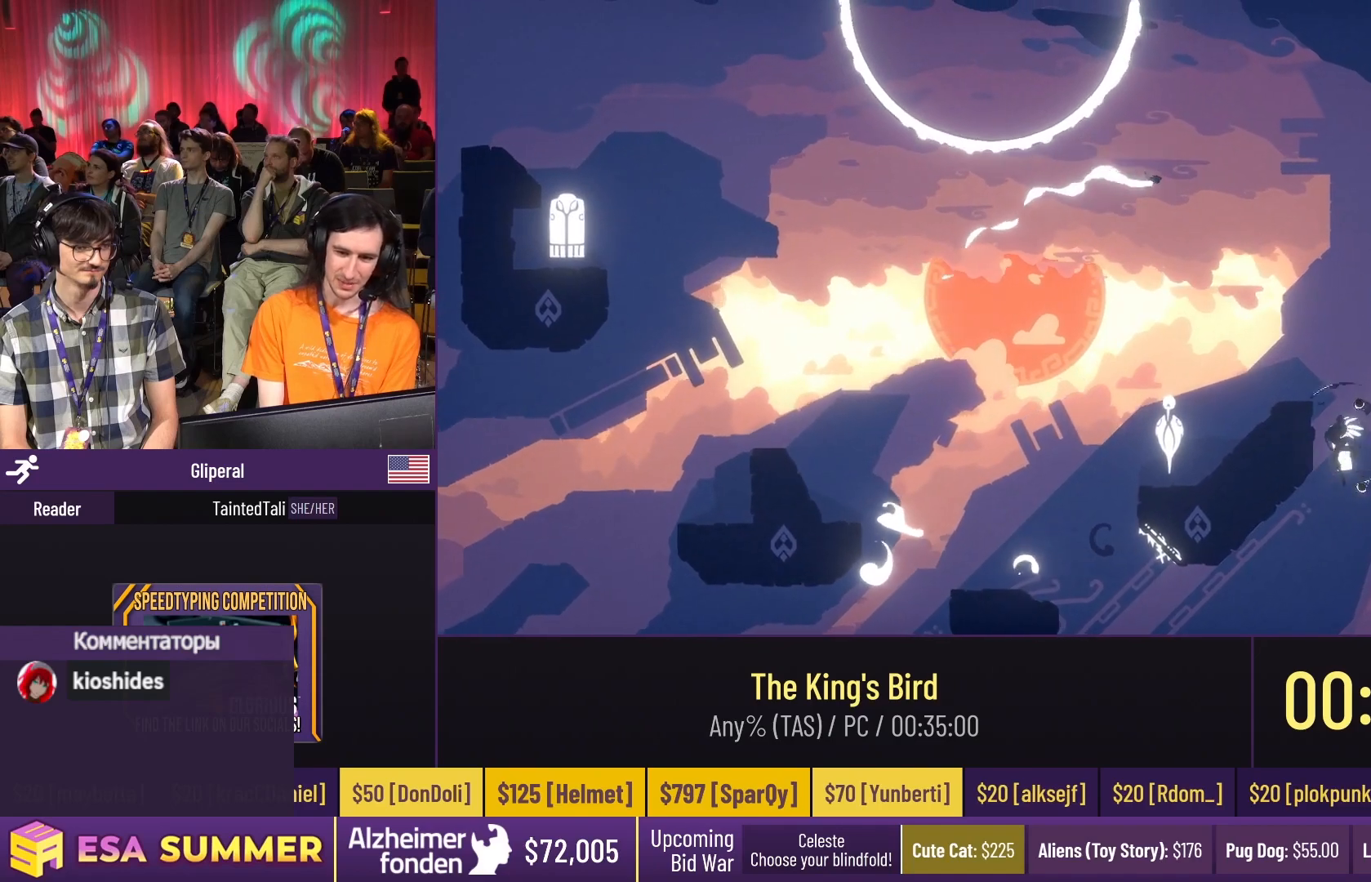
{"keys": [], "events": [[317, "glide", "up"], [317, "right", "up"], [317, "up", "up"]]}
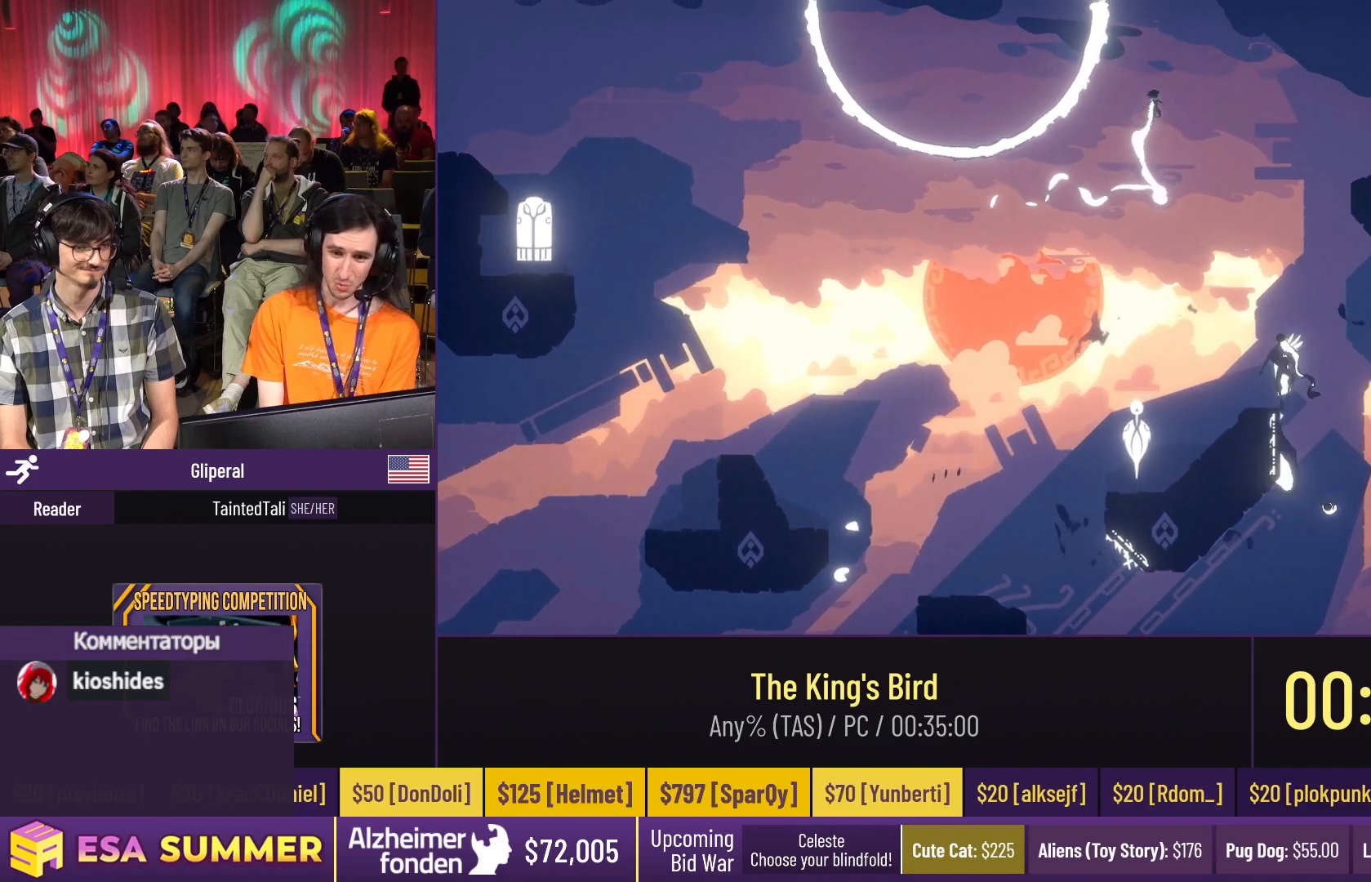
{"keys": [], "events": []}
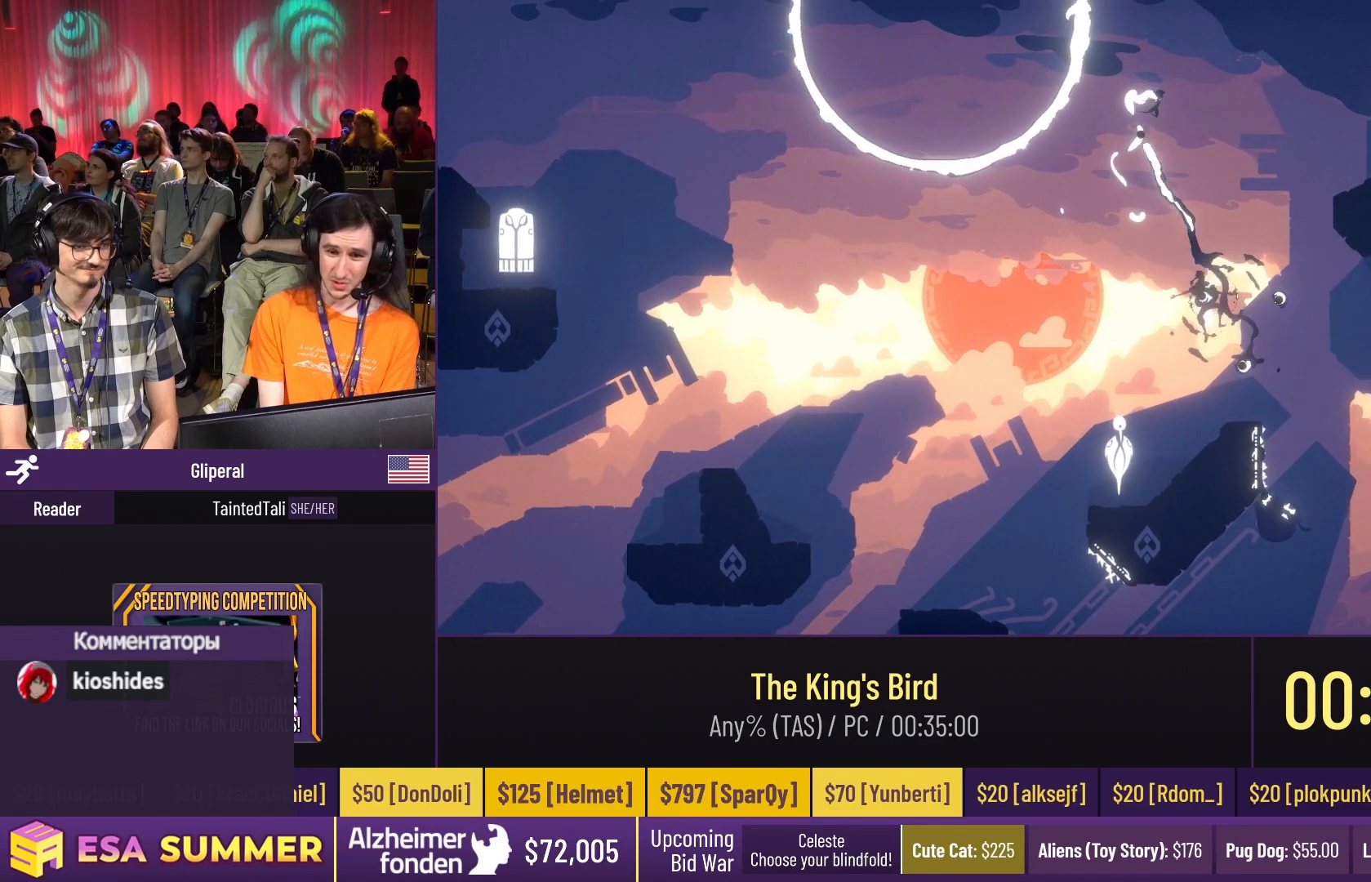
{"keys": [], "events": []}
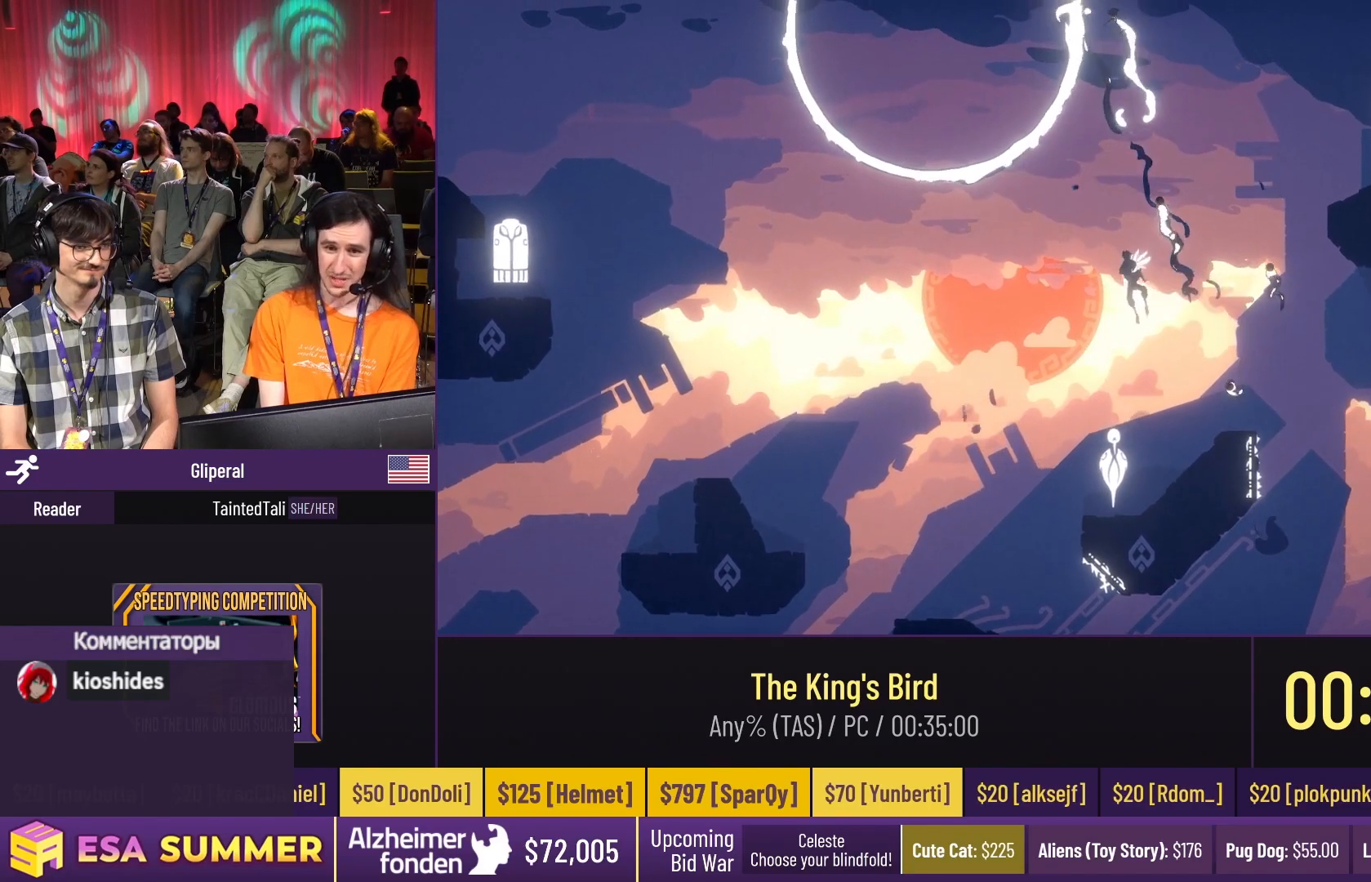
{"keys": [], "events": []}
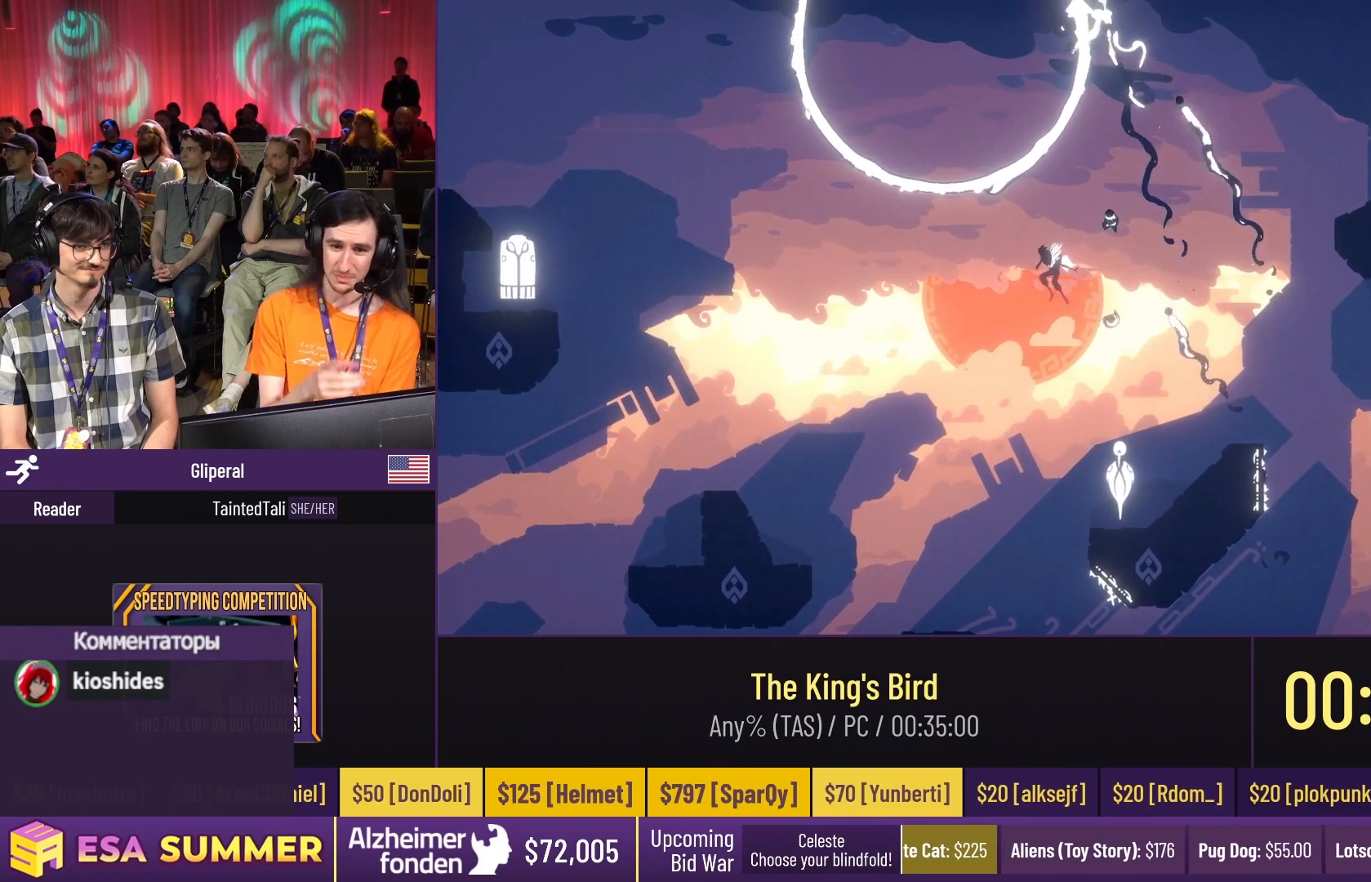
{"keys": [], "events": []}
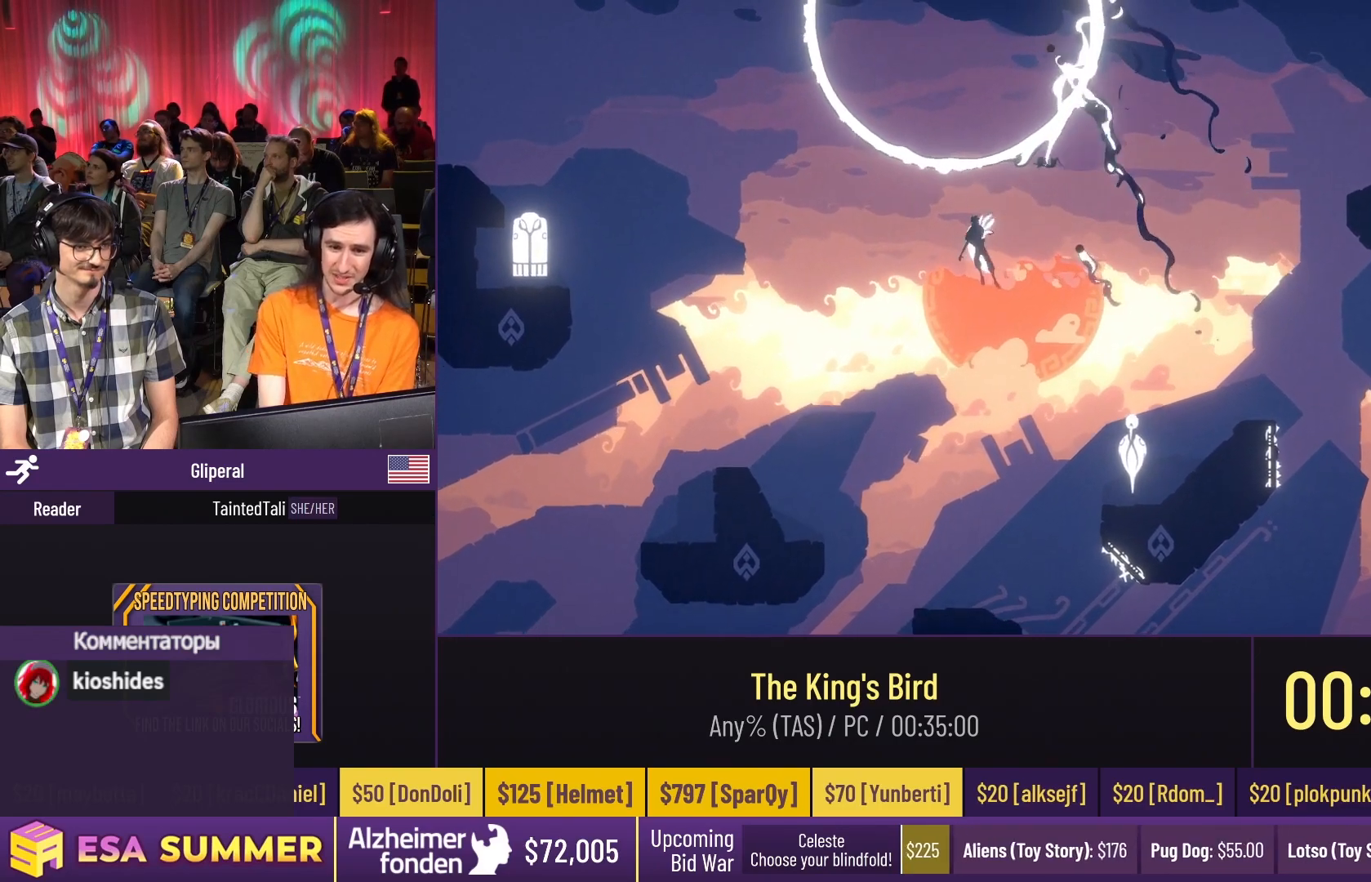
{"keys": ["glide", "left"], "events": [[483, "glide", "down"], [483, "left", "down"]]}
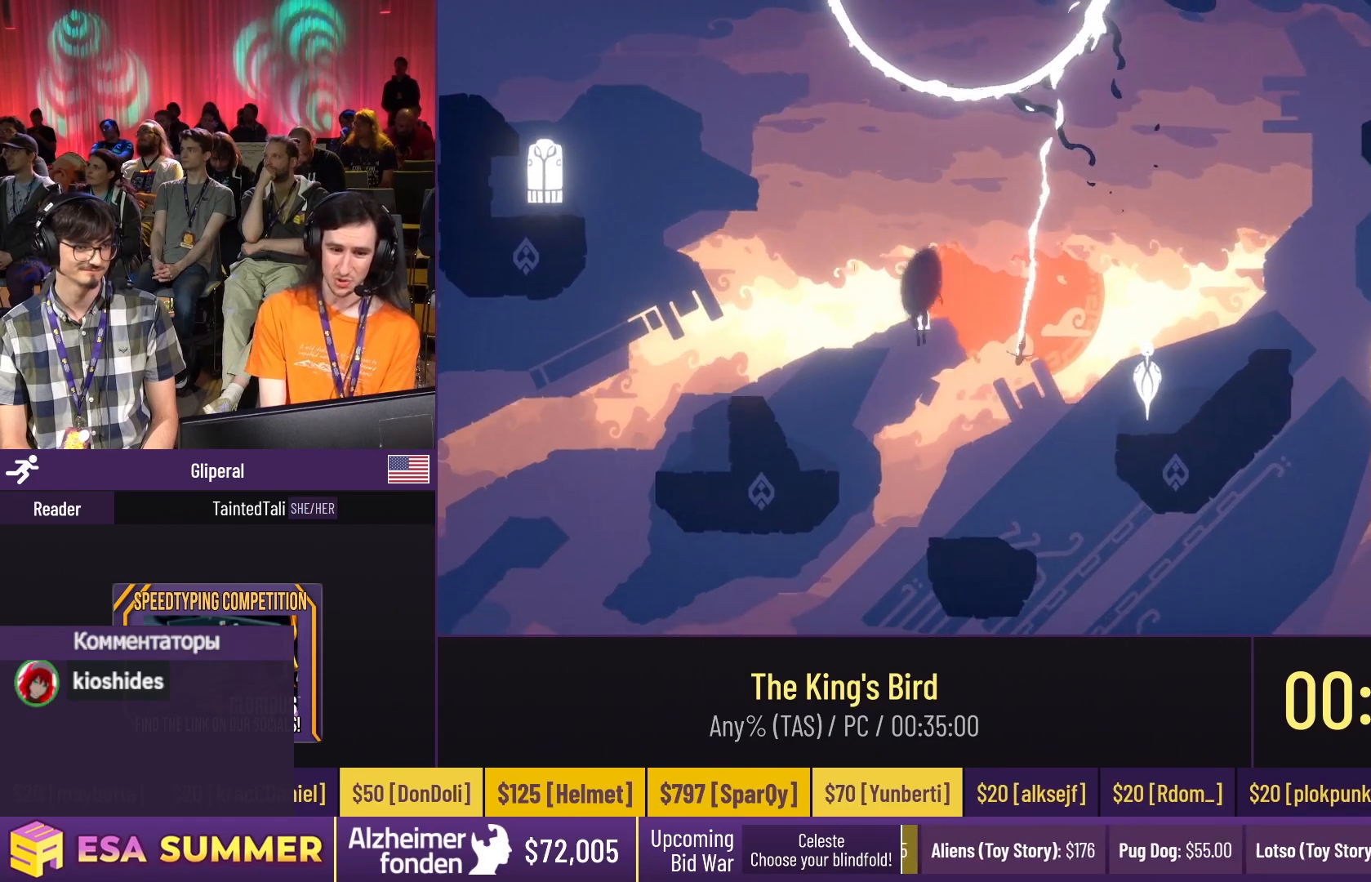
{"keys": ["dash", "glide", "right", "up"], "events": [[83, "up", "down"], [250, "left", "up"], [317, "dash", "down"], [317, "down", "down"], [317, "left", "down"], [317, "up", "up"], [350, "down", "up"], [350, "left", "up"], [350, "right", "down"], [350, "up", "down"]]}
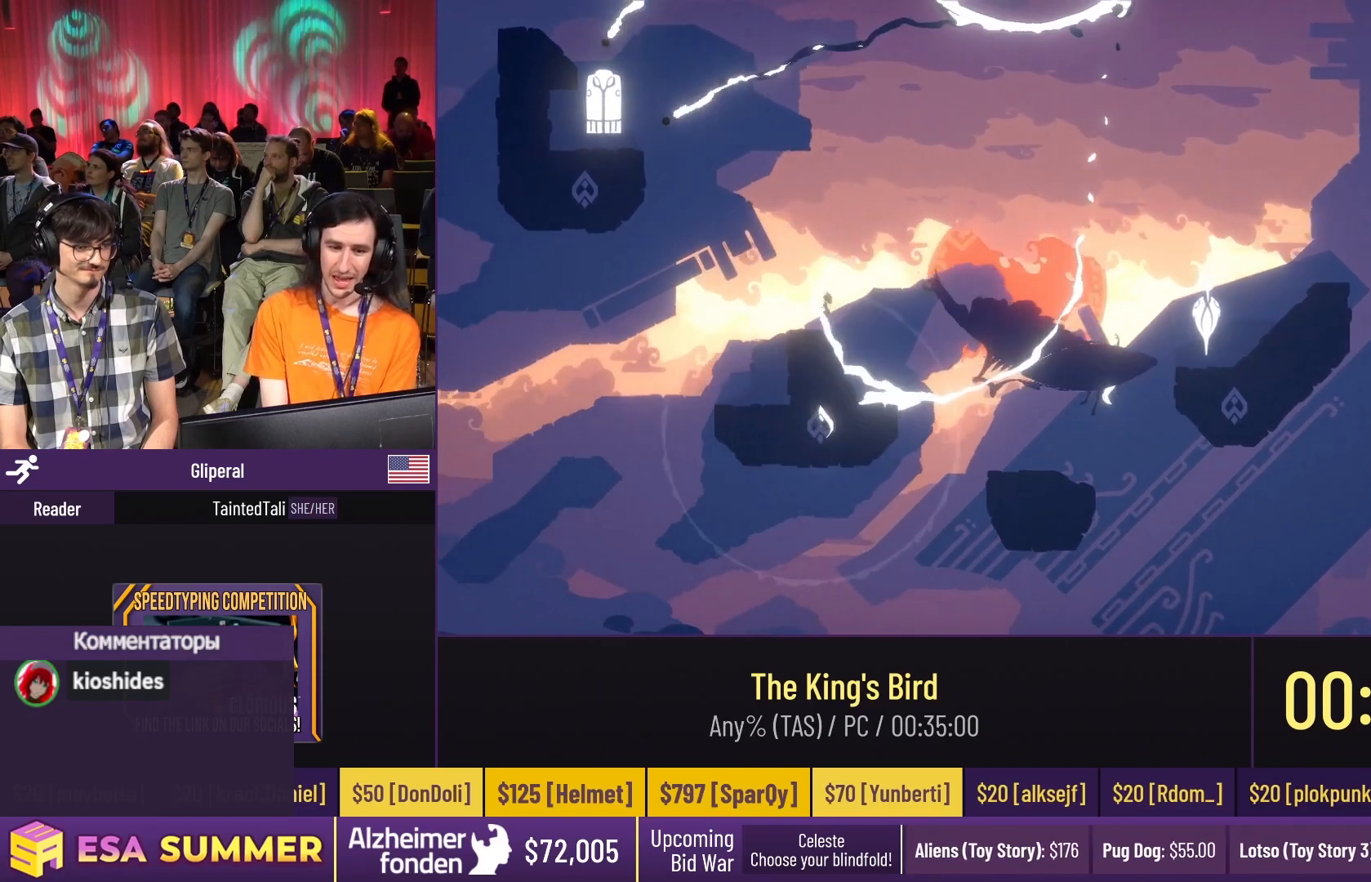
{"keys": ["down", "glide"], "events": [[17, "up", "up"], [217, "down", "down"], [383, "dash", "up"], [383, "right", "up"]]}
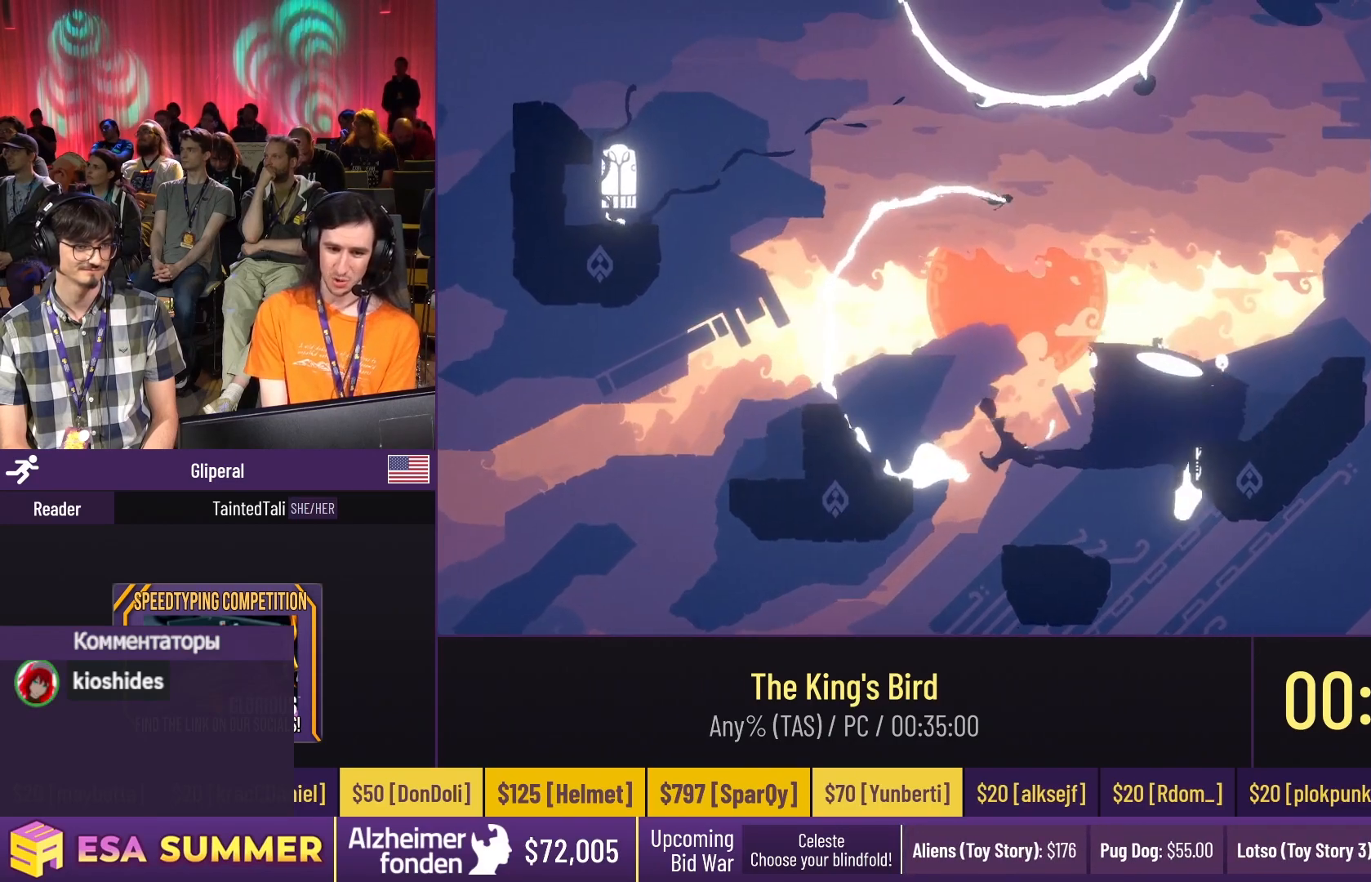
{"keys": ["glide", "left", "up"], "events": [[317, "down", "up"], [317, "left", "down"], [450, "up", "down"]]}
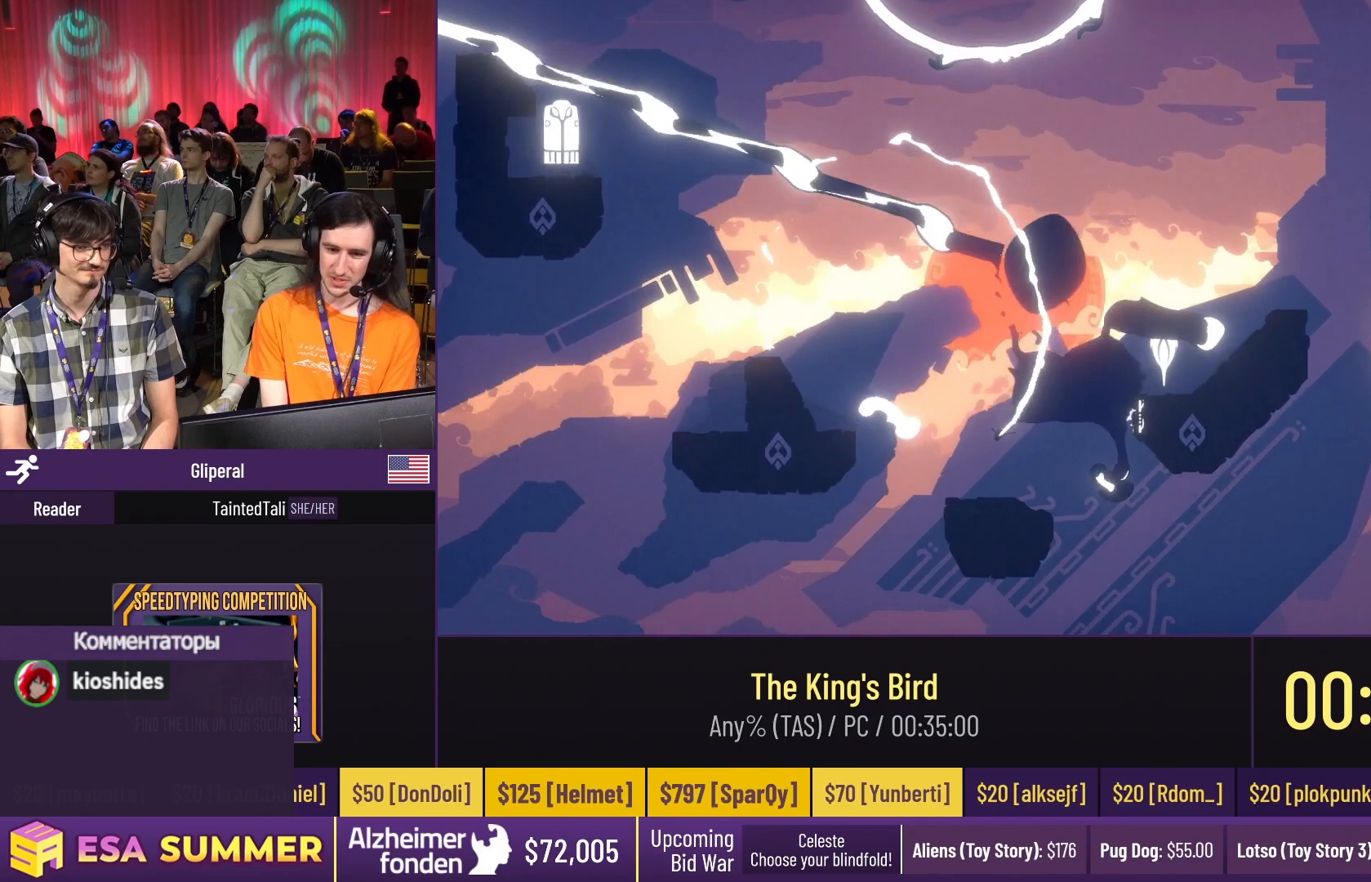
{"keys": ["dash", "glide", "up"], "events": [[117, "left", "up"], [117, "up", "up"], [183, "left", "down"], [183, "up", "down"], [217, "left", "up"], [383, "dash", "down"]]}
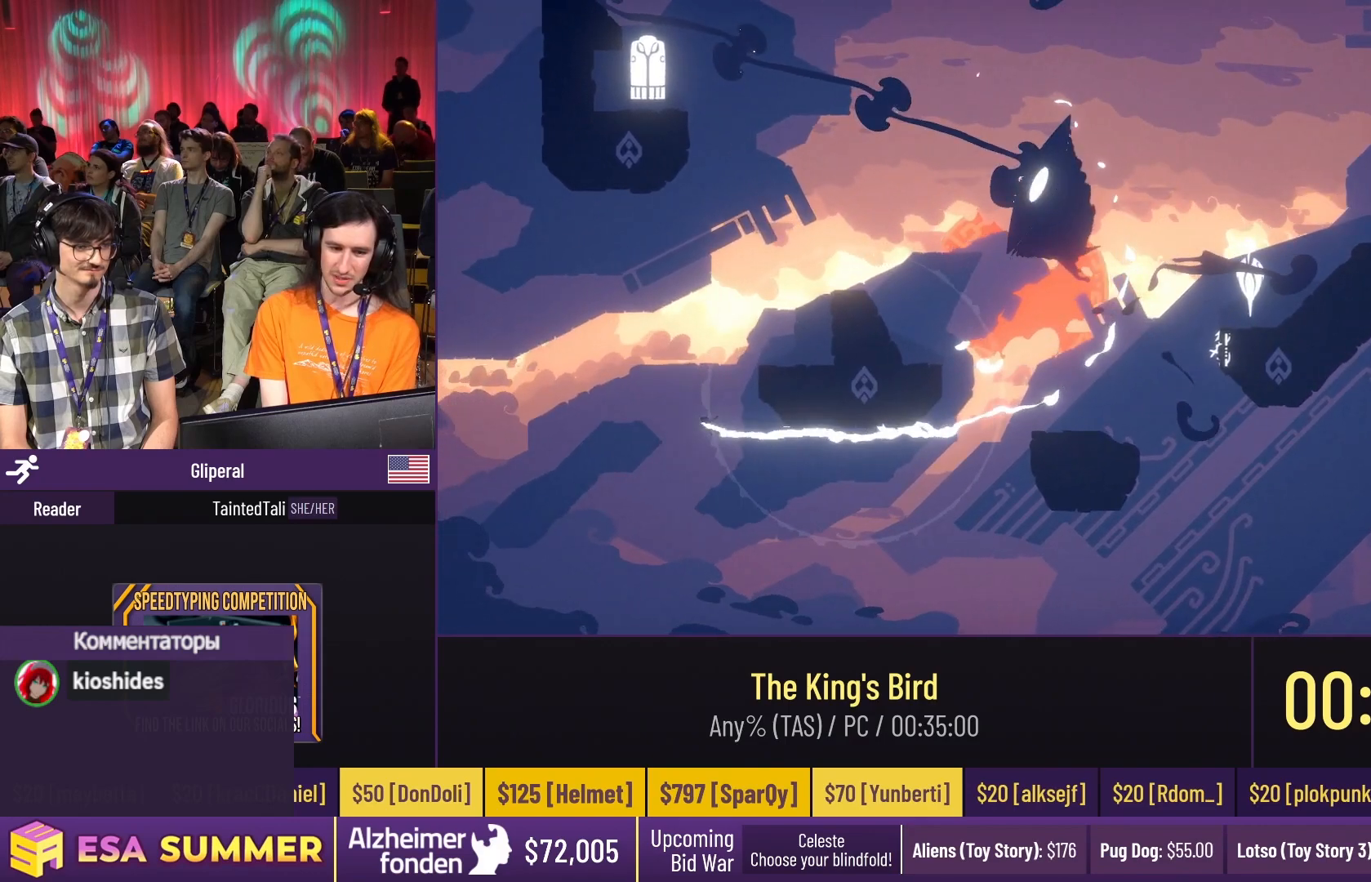
{"keys": ["dash", "glide", "right"], "events": [[183, "left", "down"], [383, "left", "up"], [383, "right", "down"], [483, "up", "up"]]}
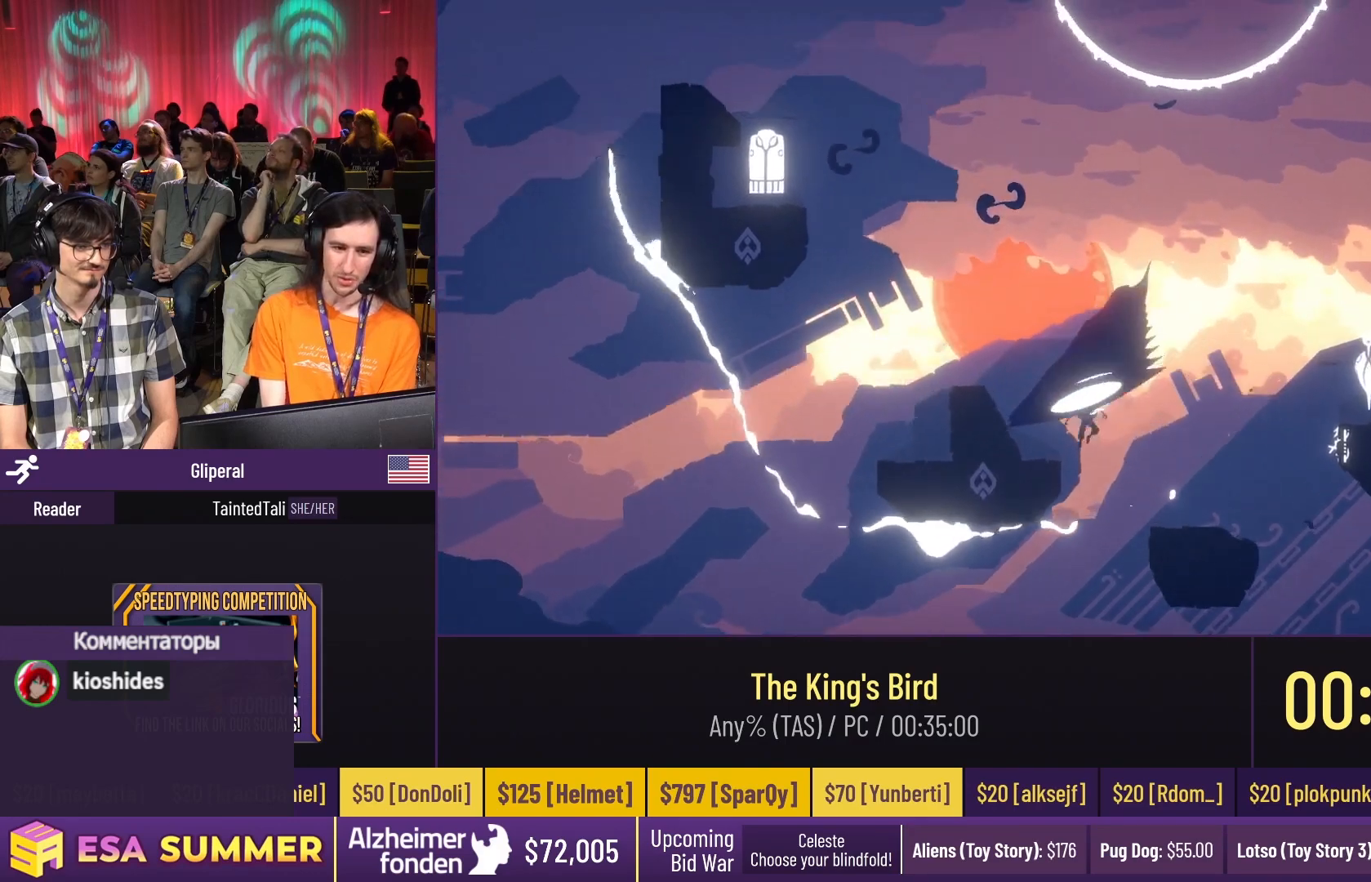
{"keys": ["glide"], "events": [[117, "down", "down"], [250, "dash", "up"], [250, "right", "up"], [483, "down", "up"]]}
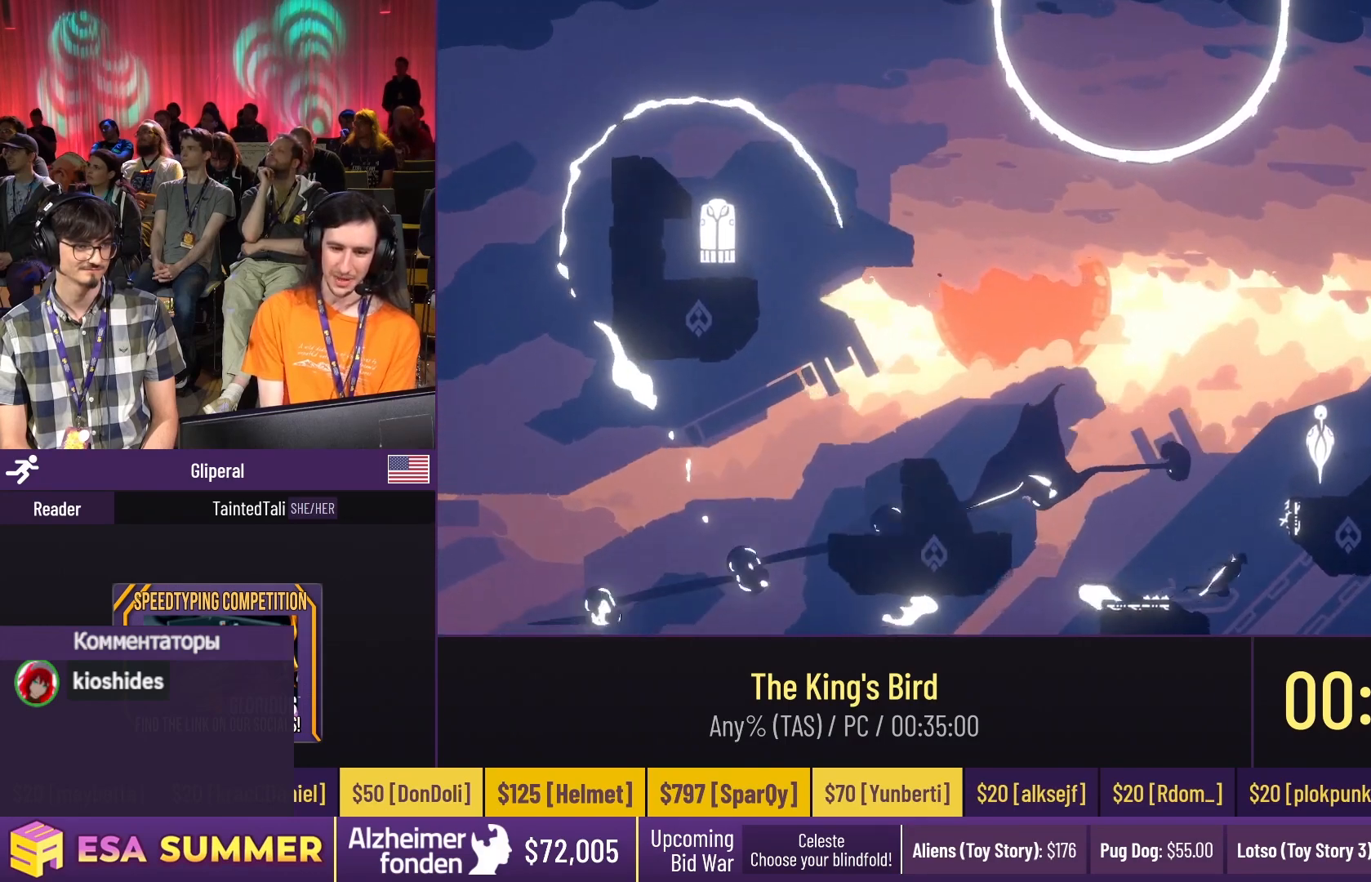
{"keys": ["dash", "glide", "up"], "events": [[250, "dash", "down"], [383, "right", "down"], [383, "up", "down"], [417, "right", "up"]]}
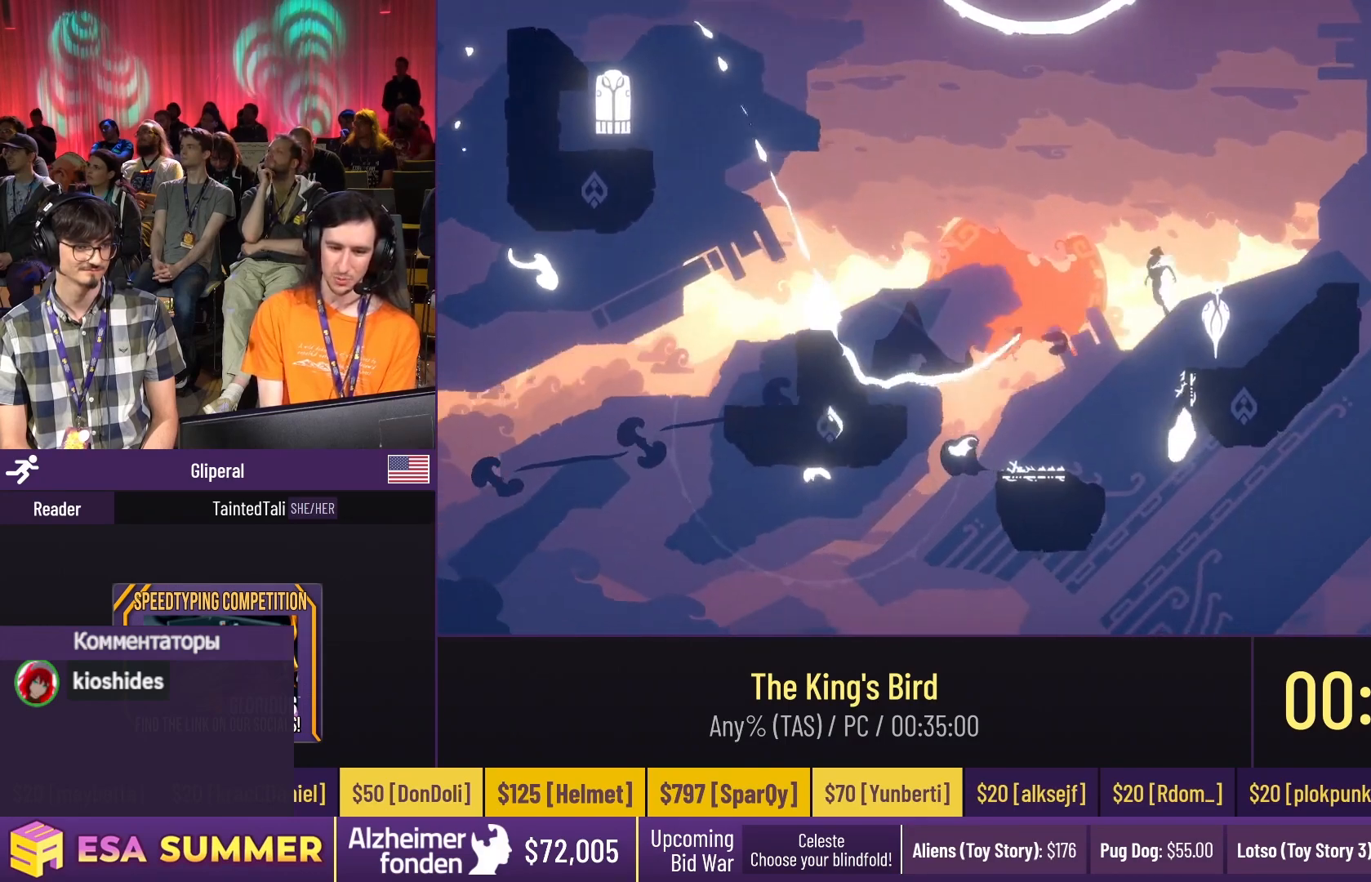
{"keys": ["glide", "right", "up"], "events": [[17, "left", "down"], [150, "up", "up"], [217, "left", "up"], [383, "dash", "up"], [383, "right", "down"], [383, "up", "down"]]}
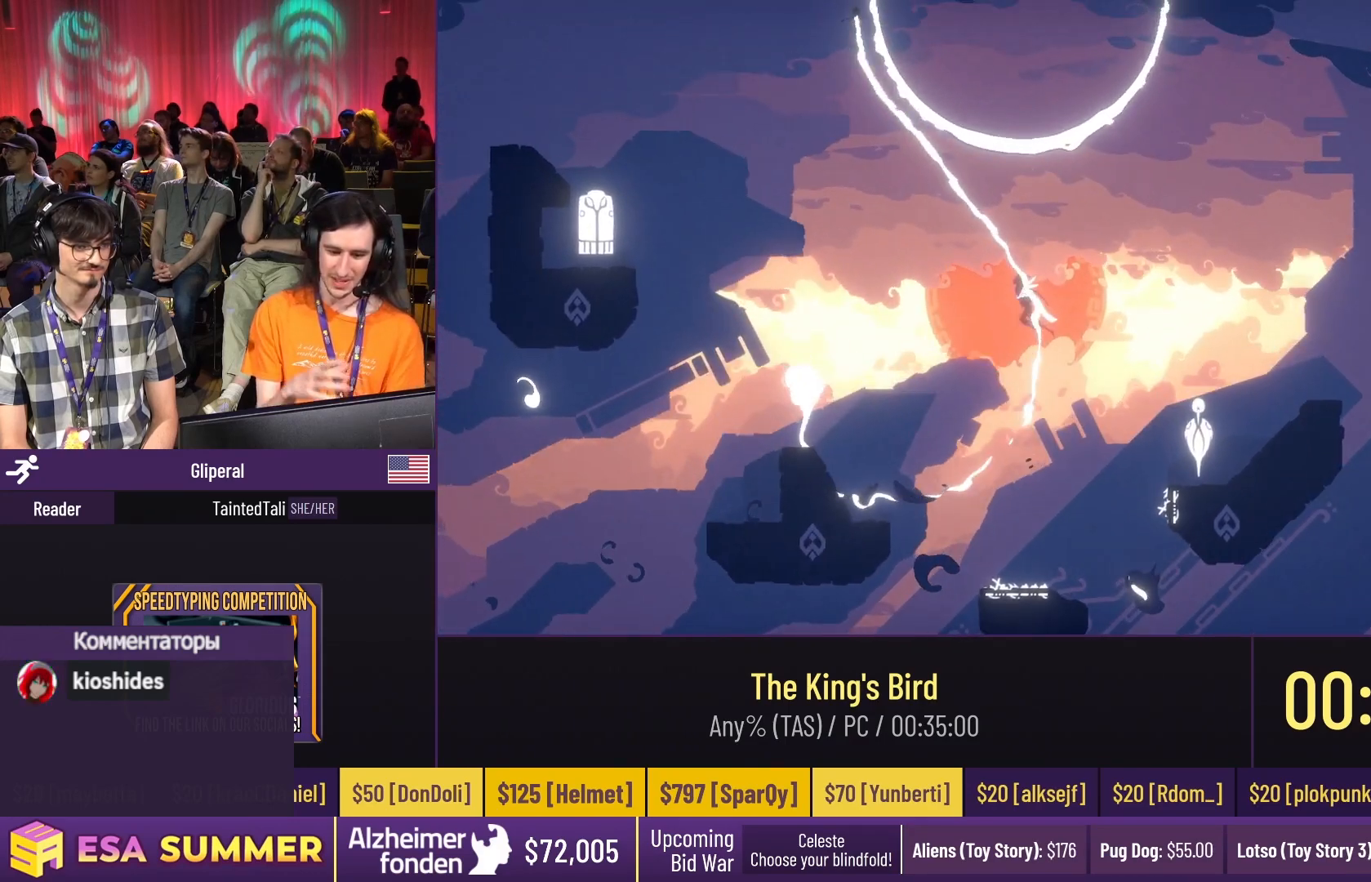
{"keys": ["down", "glide", "left"], "events": [[117, "up", "up"], [150, "down", "down"], [283, "right", "up"], [350, "down", "up"], [383, "down", "down"], [450, "left", "down"]]}
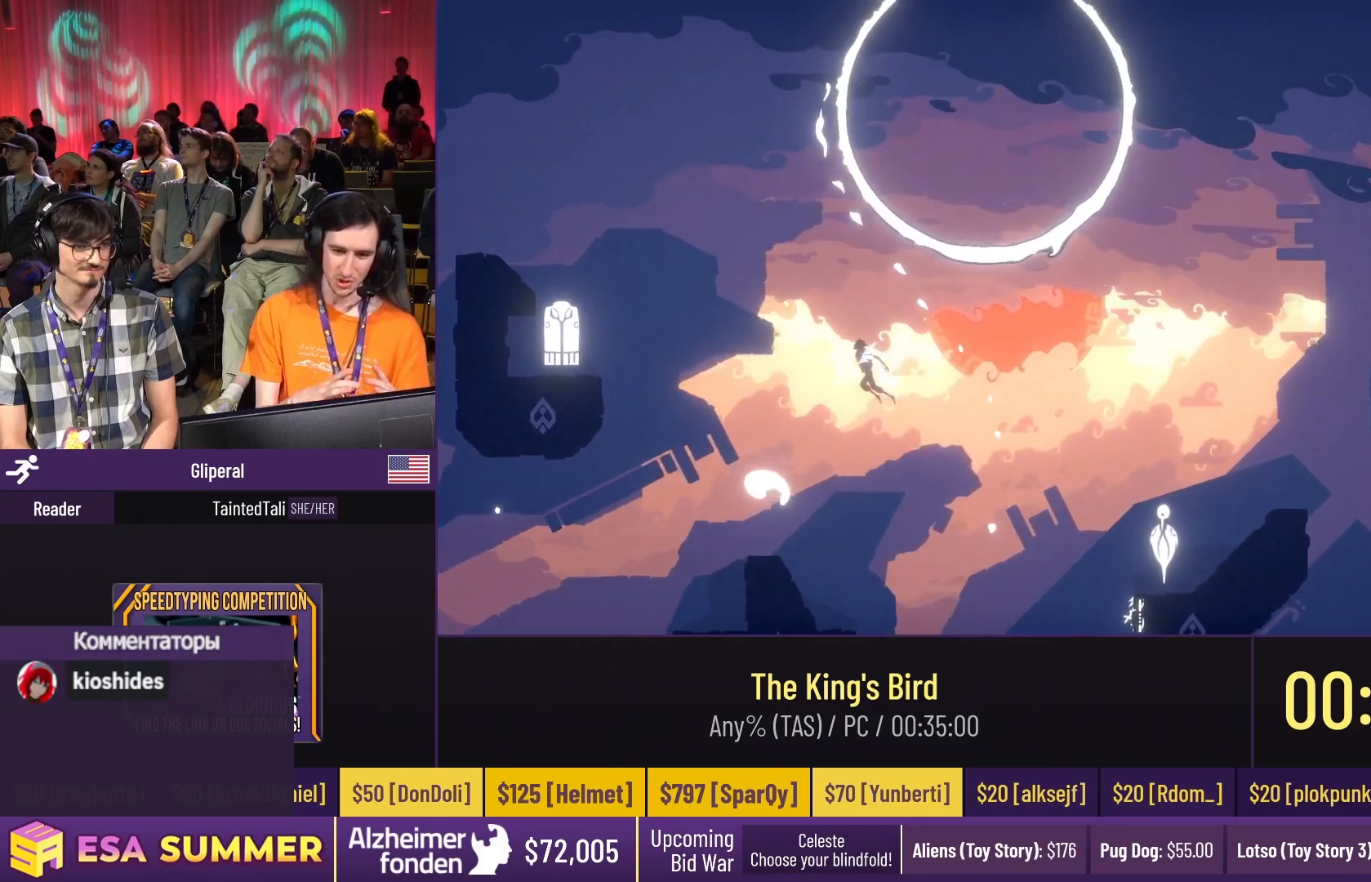
{"keys": ["glide", "up"], "events": [[83, "down", "up"], [317, "up", "down"], [450, "left", "up"]]}